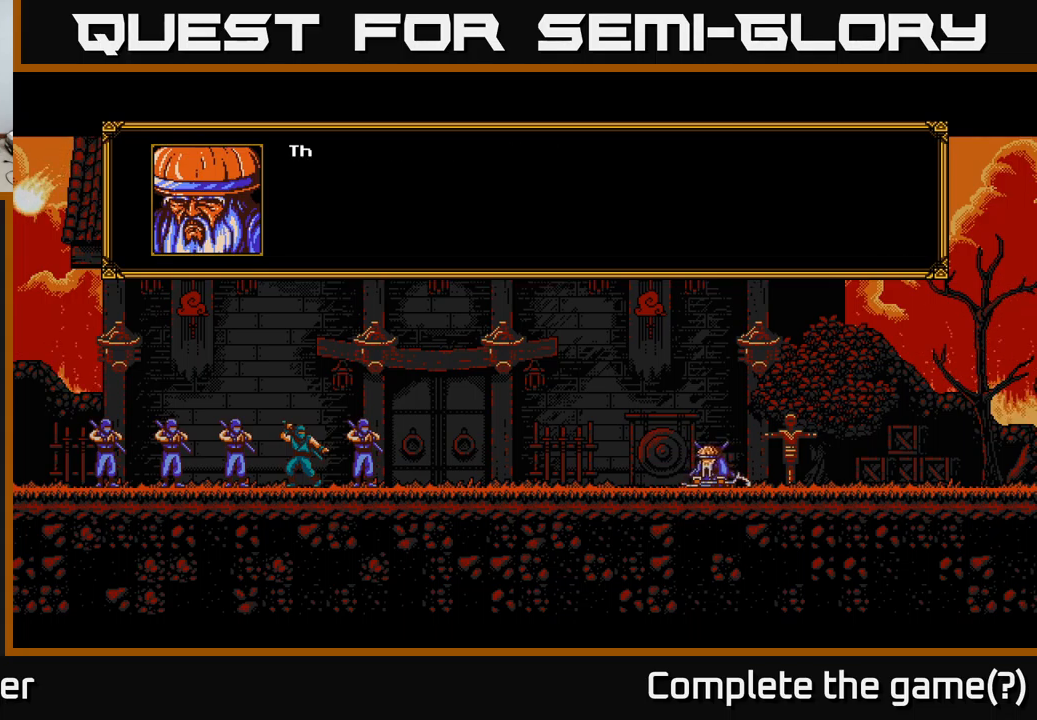
Gameplay with a controller (Xbox layout); each line is a JSON object with the inputs held at the frame after it. "events" lists button and stick changes between this image and that frame as [ms after this image, input, new state], when the widget could be followed in between.
{"buttons": [], "left_stick": "center", "right_stick": "center", "events": [[50, "A", "up"]]}
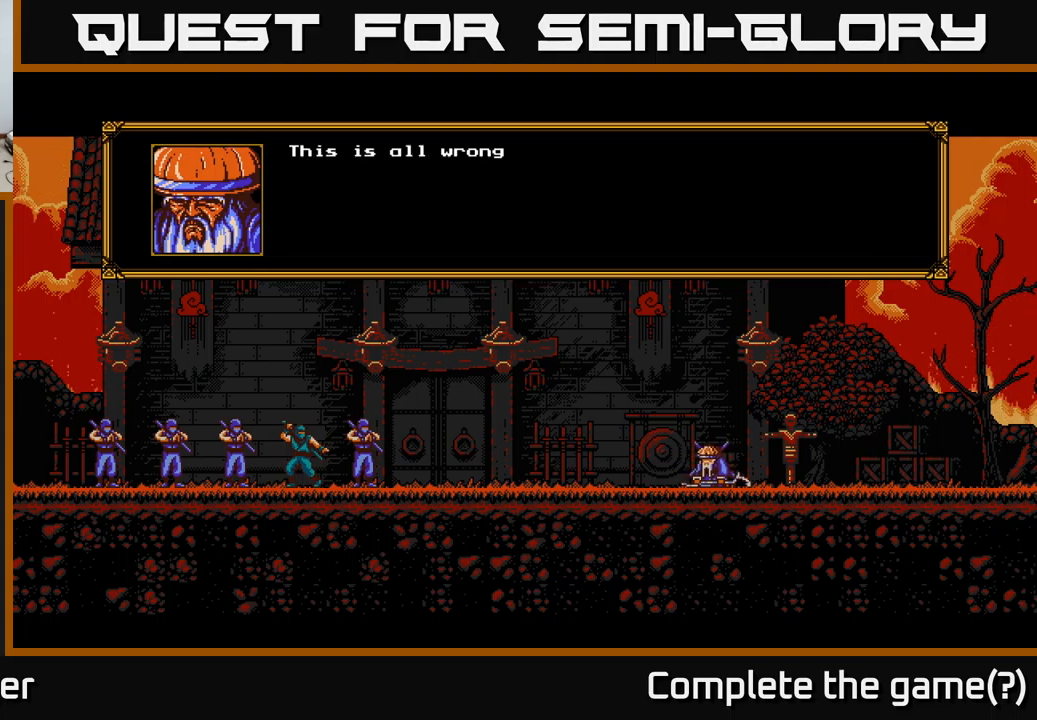
{"buttons": ["A"], "left_stick": "center", "right_stick": "center", "events": [[467, "A", "down"]]}
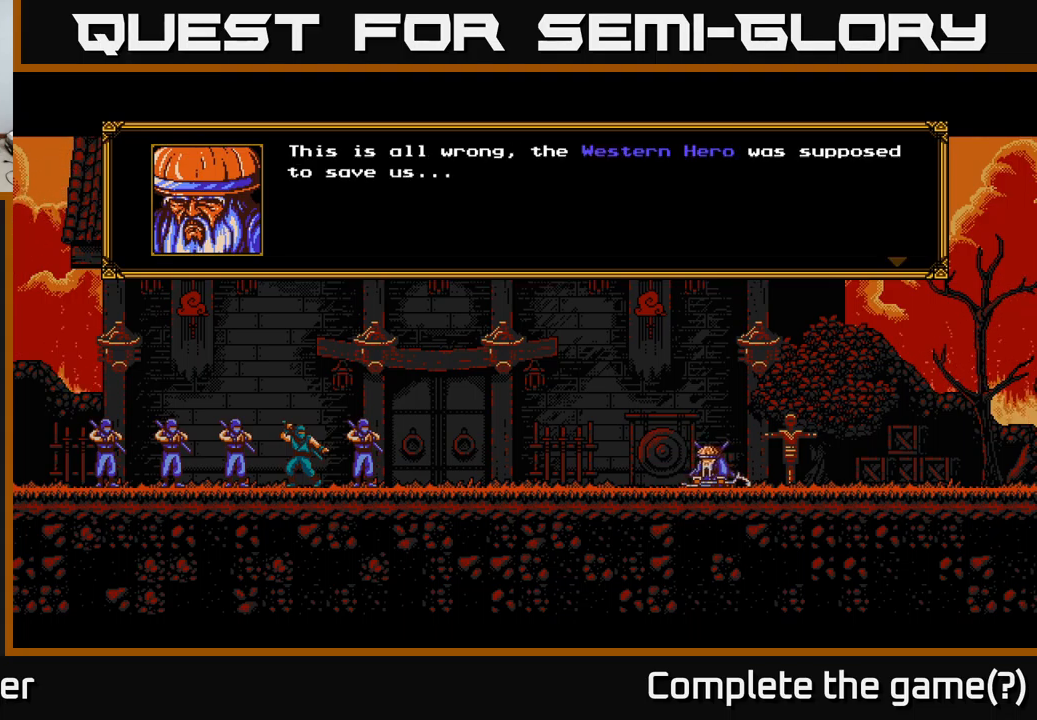
{"buttons": [], "left_stick": "center", "right_stick": "center", "events": [[184, "A", "up"]]}
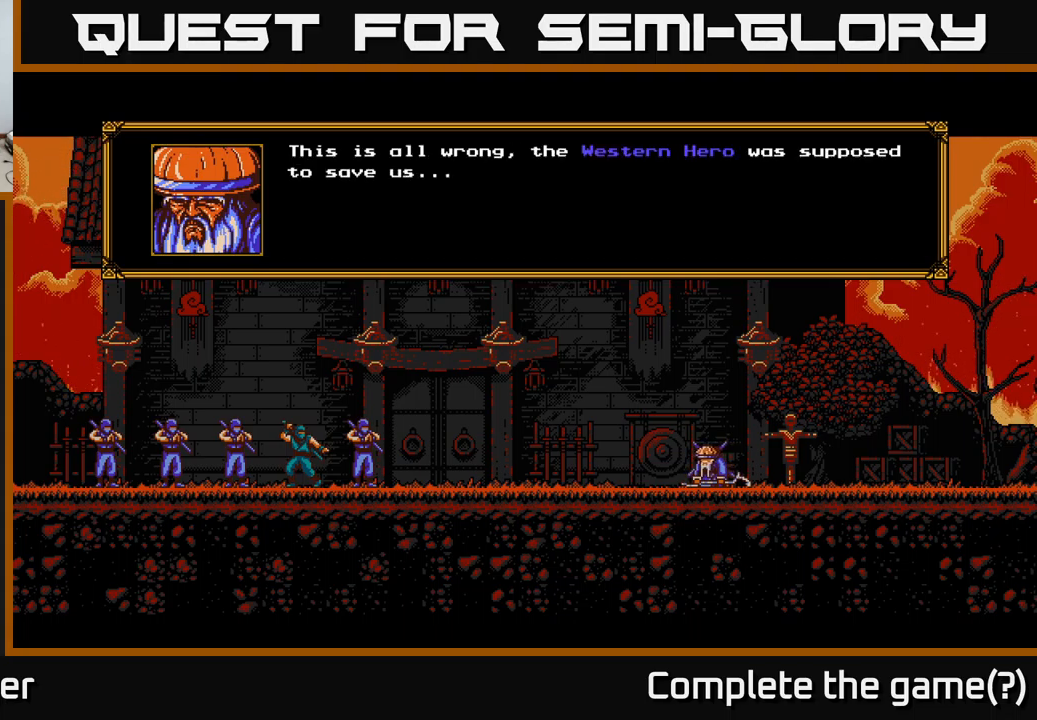
{"buttons": [], "left_stick": "center", "right_stick": "center", "events": []}
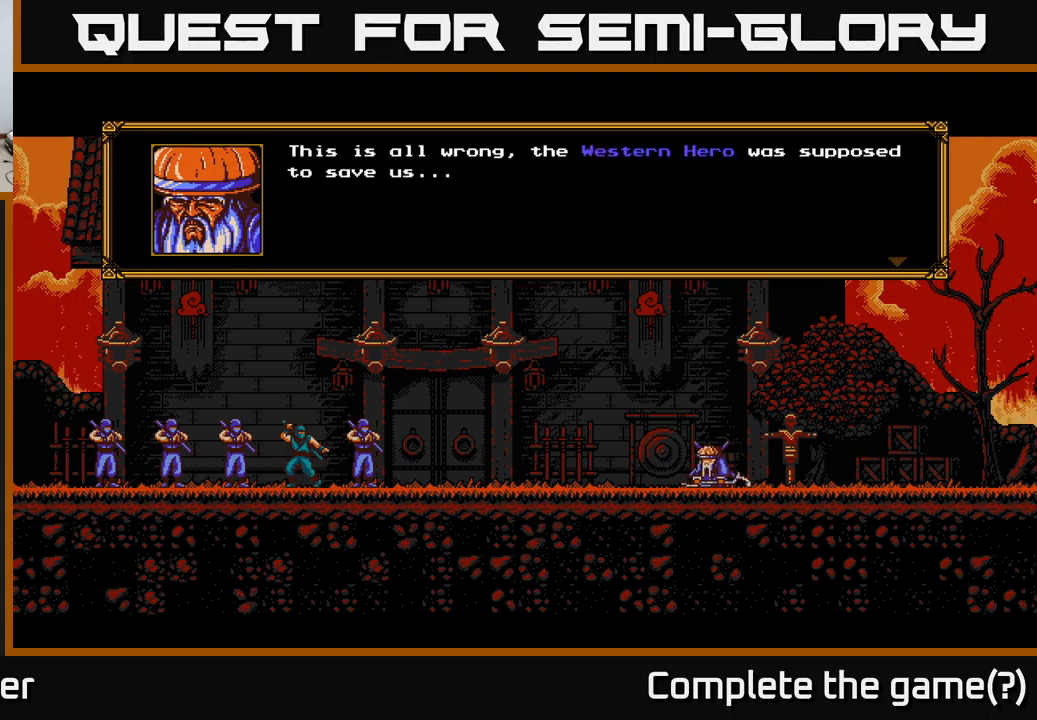
{"buttons": [], "left_stick": "center", "right_stick": "center", "events": [[167, "A", "down"], [400, "A", "up"]]}
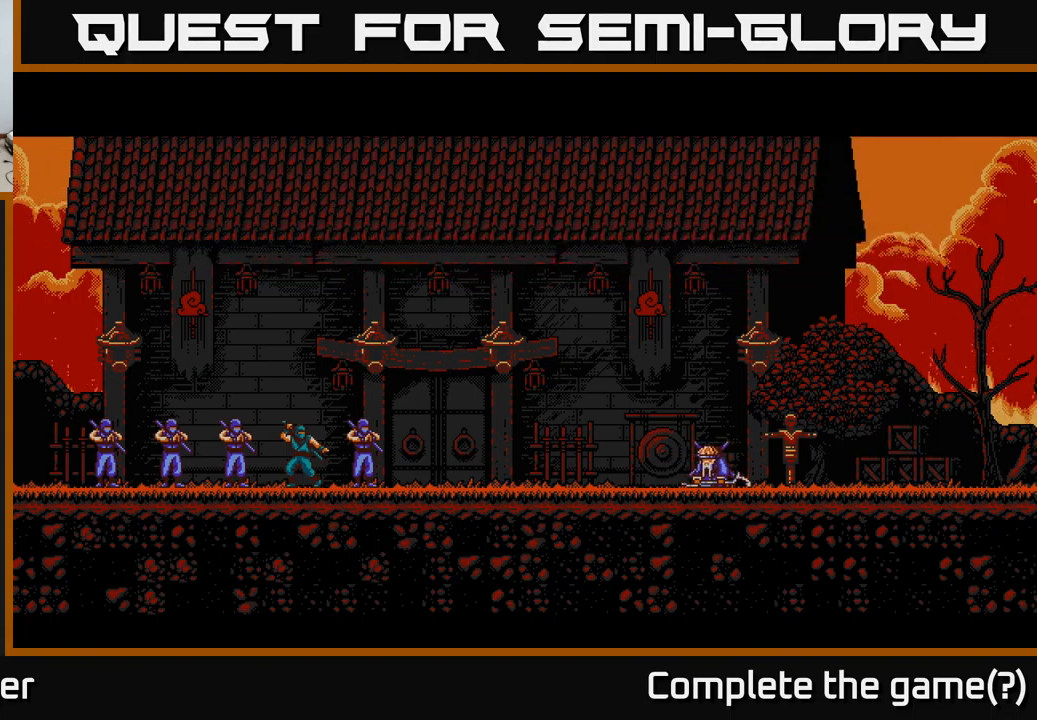
{"buttons": [], "left_stick": "center", "right_stick": "center", "events": []}
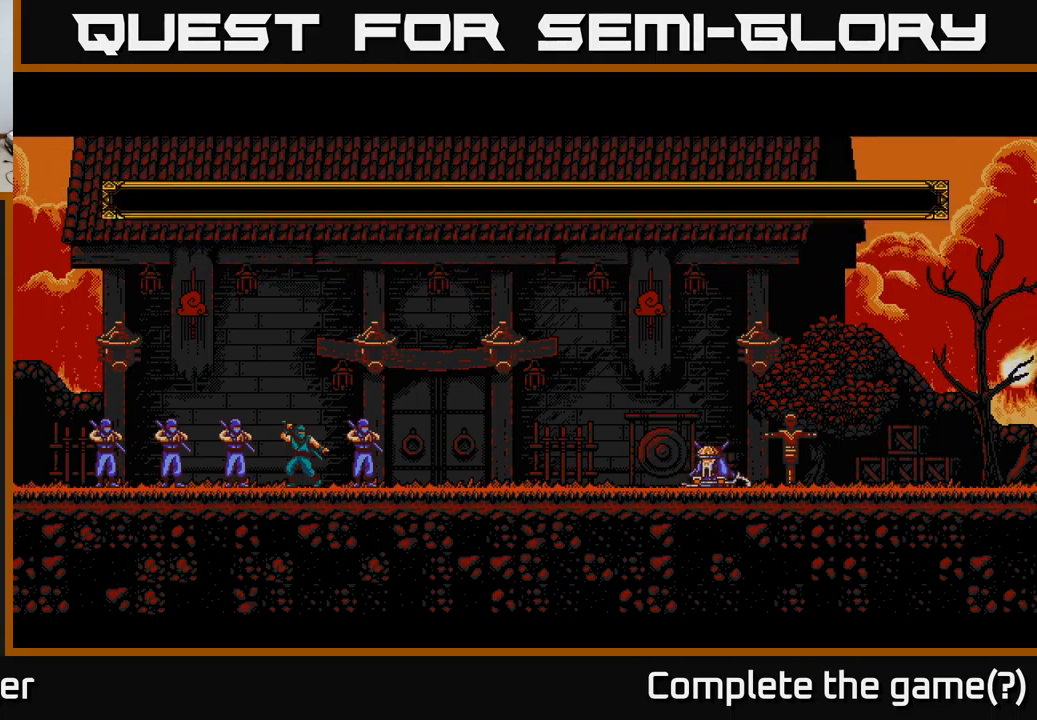
{"buttons": [], "left_stick": "center", "right_stick": "center", "events": []}
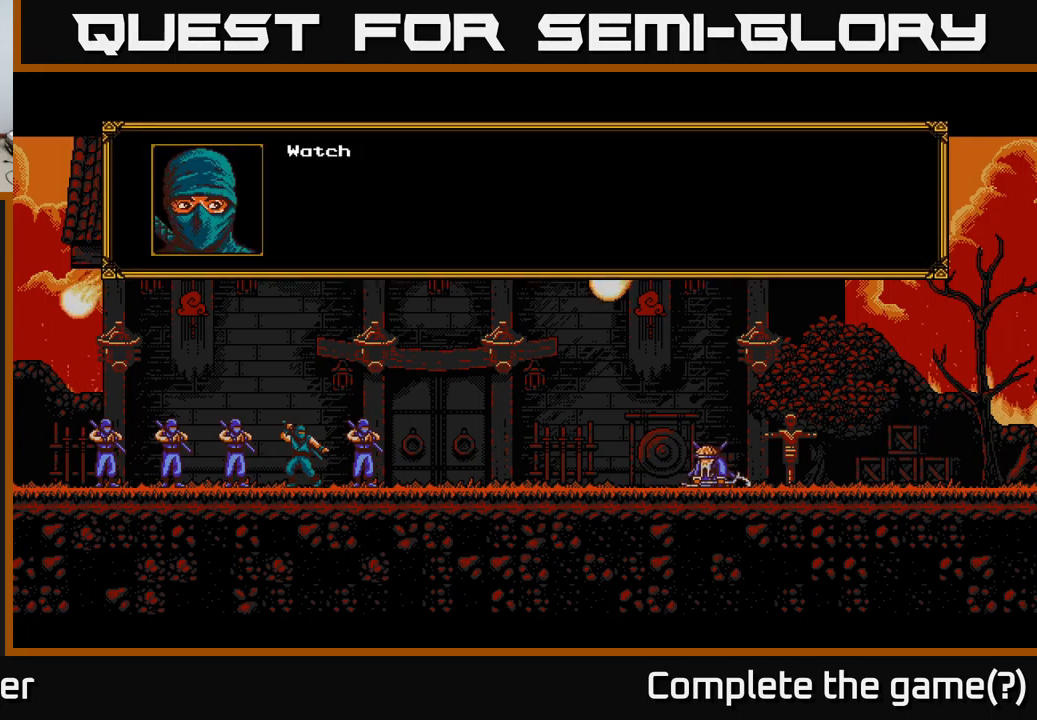
{"buttons": [], "left_stick": "center", "right_stick": "center", "events": []}
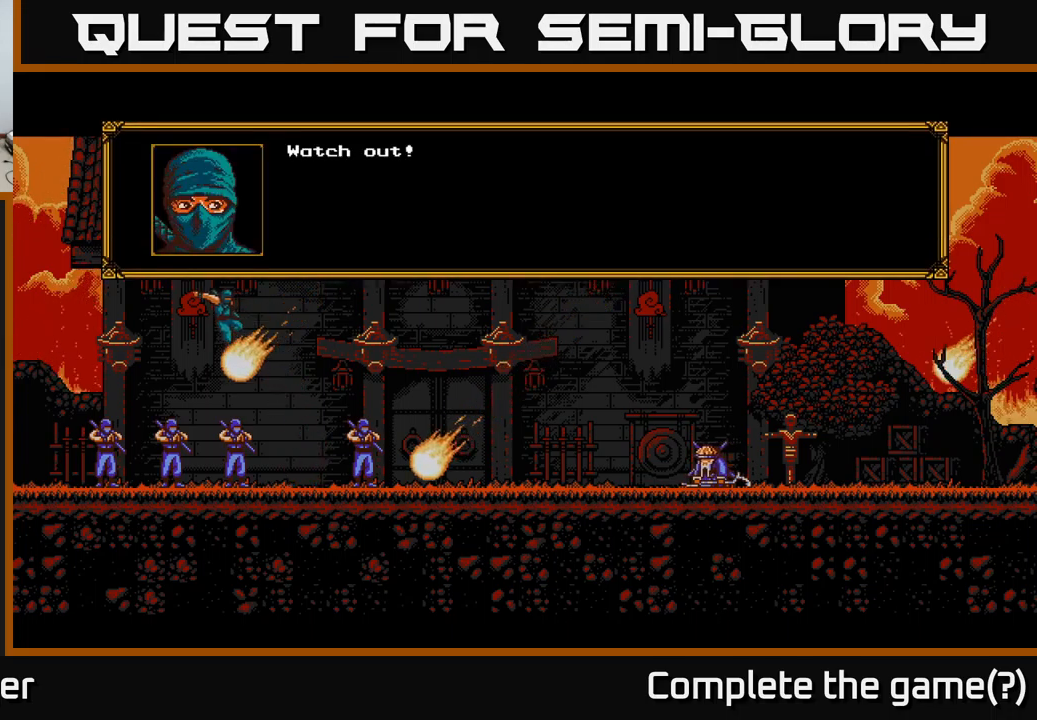
{"buttons": [], "left_stick": "center", "right_stick": "center", "events": []}
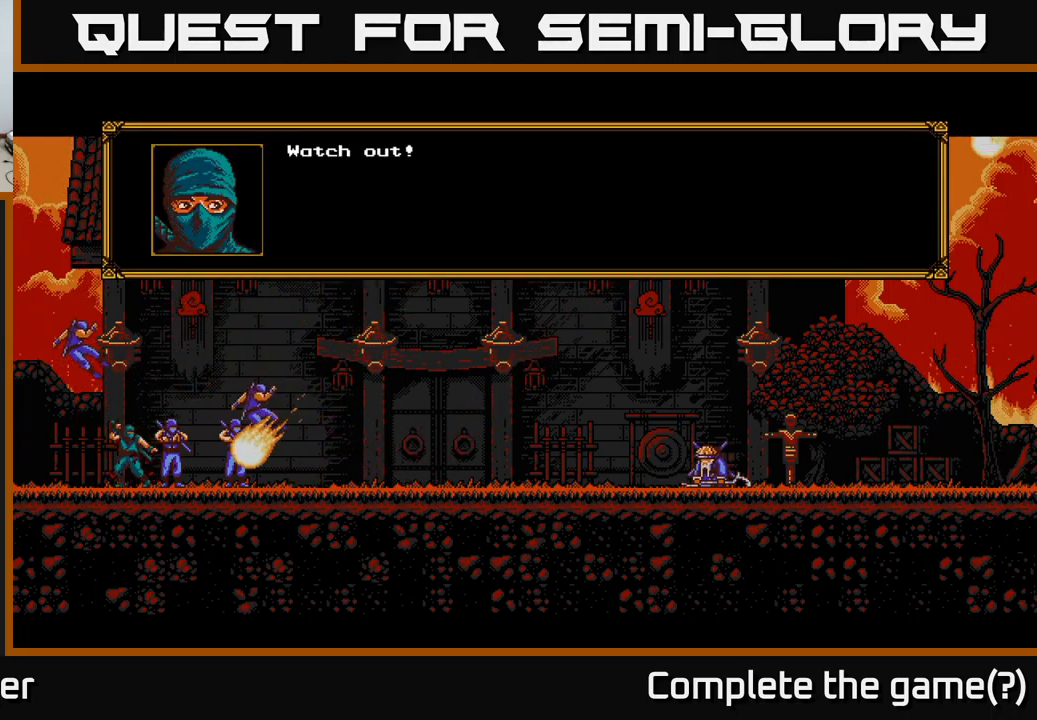
{"buttons": [], "left_stick": "center", "right_stick": "center", "events": []}
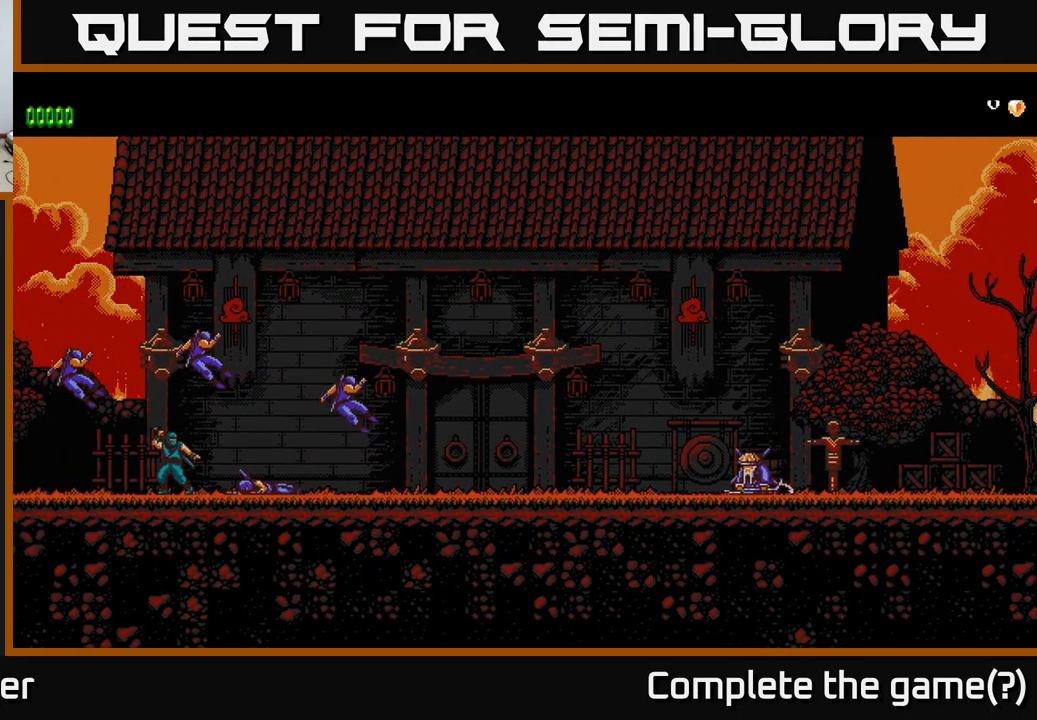
{"buttons": [], "left_stick": "center", "right_stick": "center", "events": []}
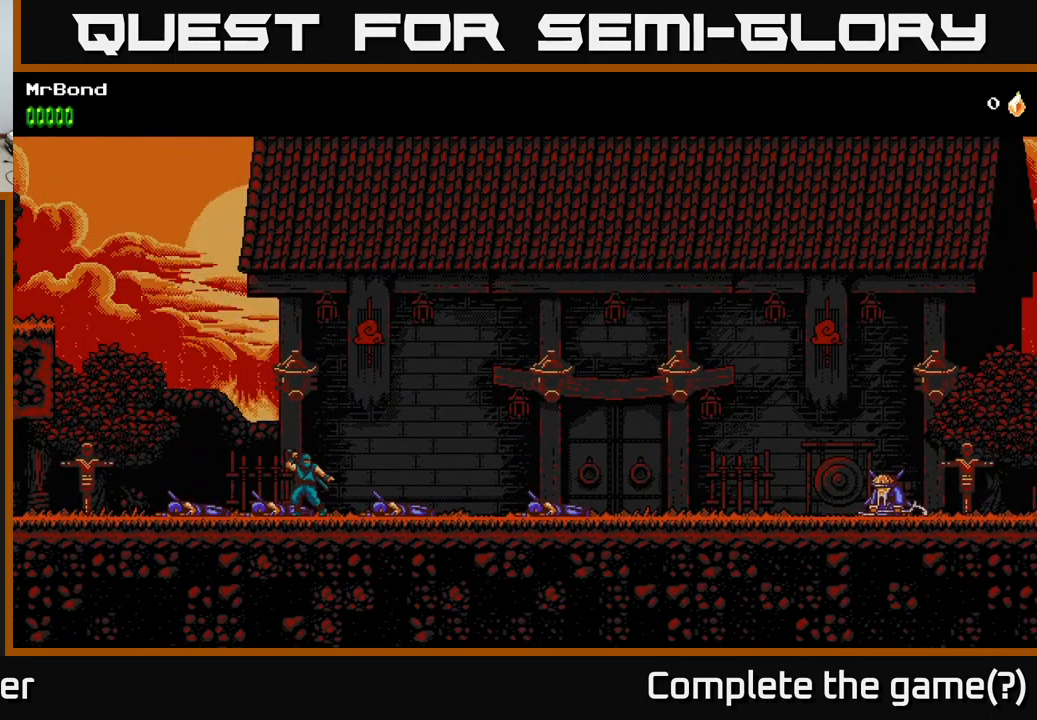
{"buttons": ["DPAD_RIGHT"], "left_stick": "center", "right_stick": "center", "events": [[500, "DPAD_RIGHT", "down"]]}
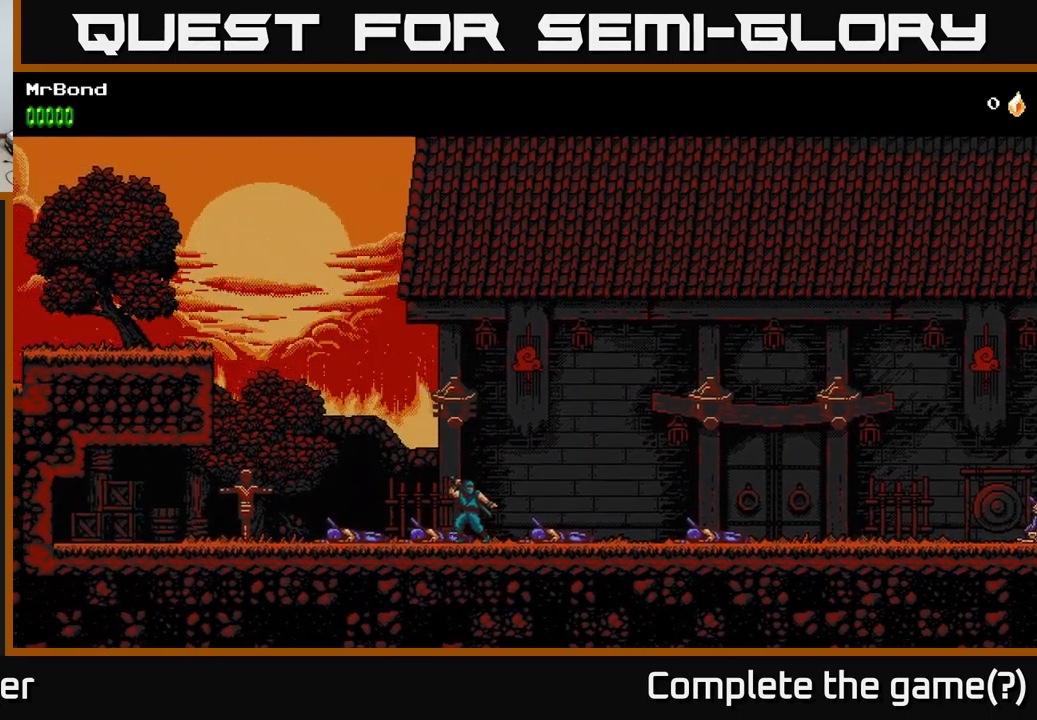
{"buttons": [], "left_stick": "center", "right_stick": "center", "events": [[283, "DPAD_RIGHT", "up"]]}
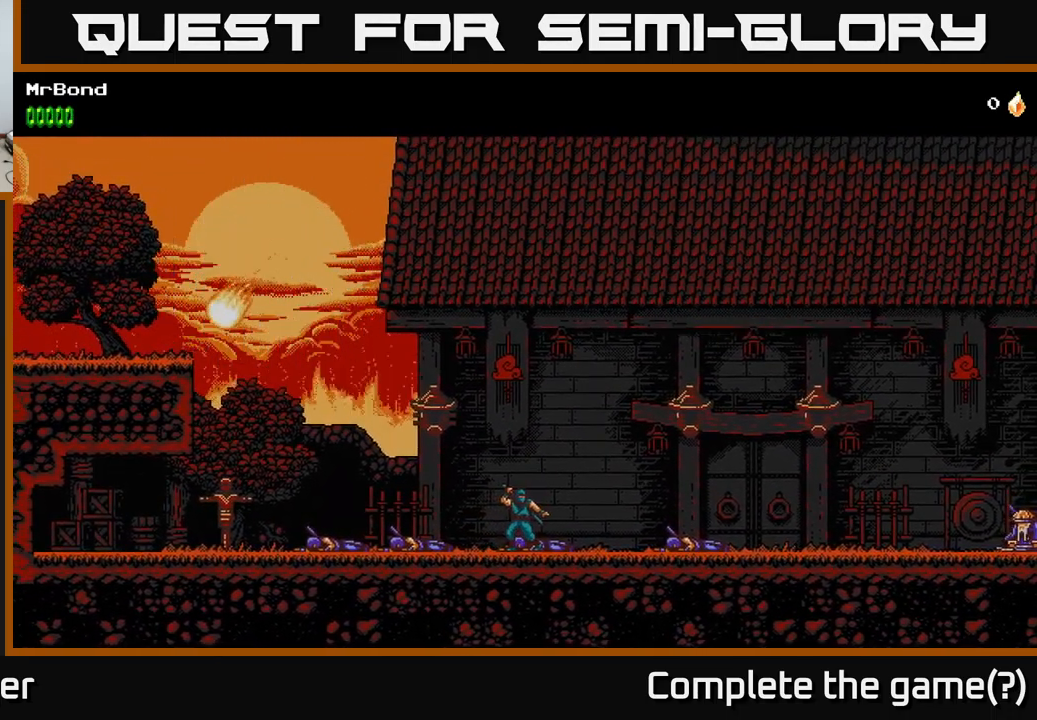
{"buttons": ["DPAD_LEFT"], "left_stick": "center", "right_stick": "center", "events": [[200, "DPAD_LEFT", "down"]]}
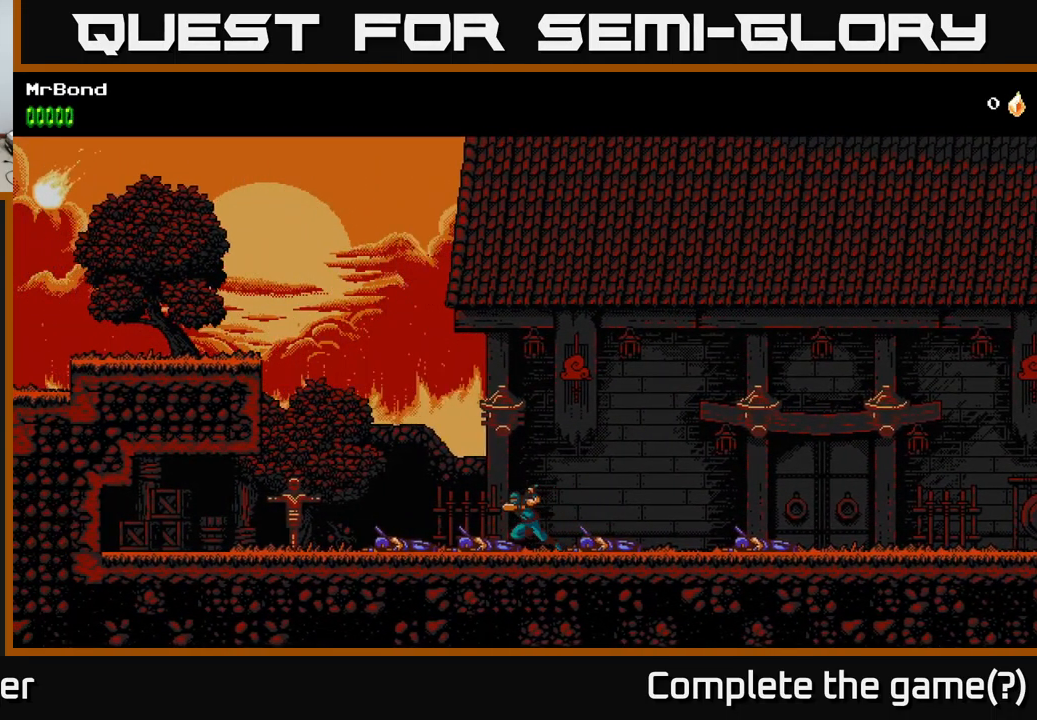
{"buttons": ["DPAD_LEFT"], "left_stick": "center", "right_stick": "center", "events": []}
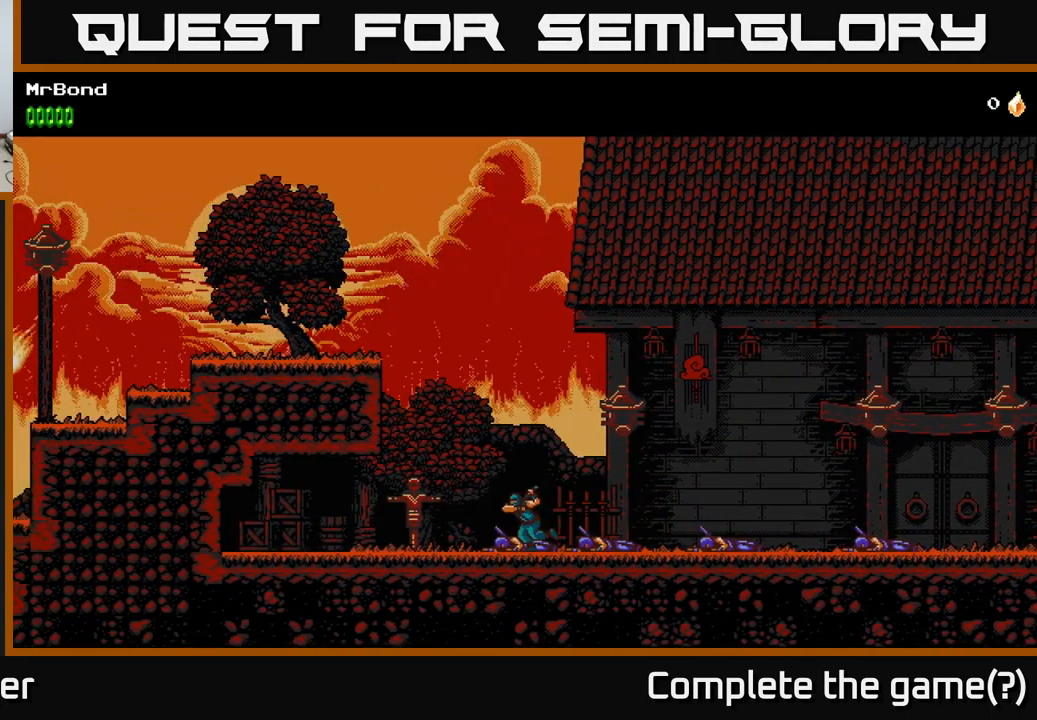
{"buttons": ["DPAD_LEFT"], "left_stick": "center", "right_stick": "center", "events": []}
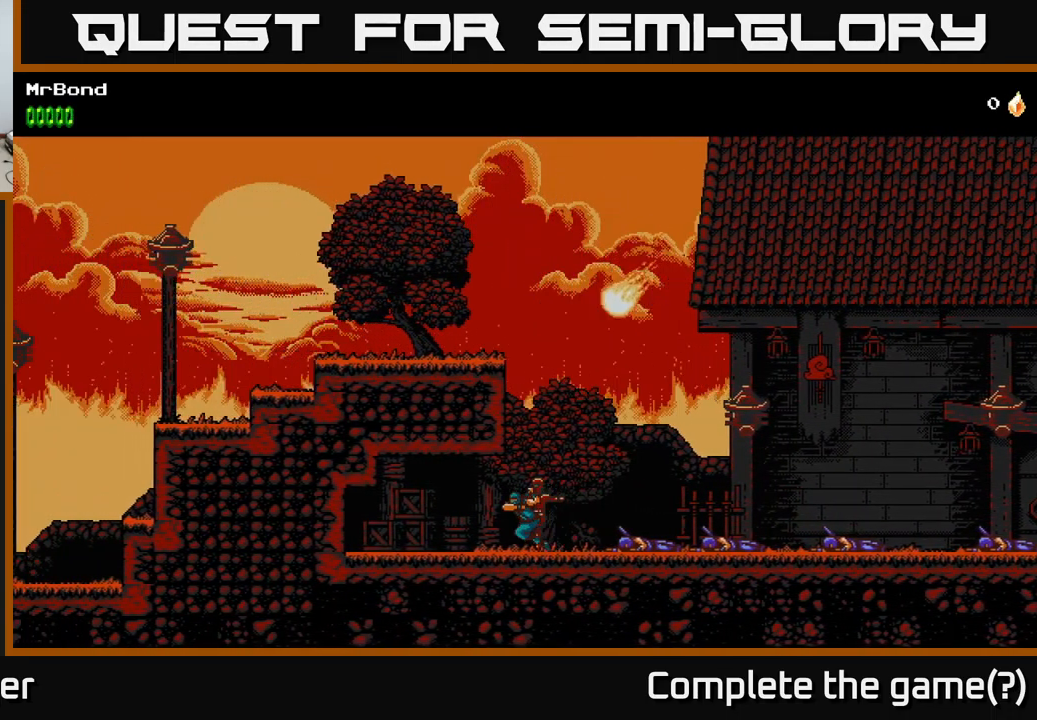
{"buttons": ["DPAD_LEFT"], "left_stick": "center", "right_stick": "center", "events": []}
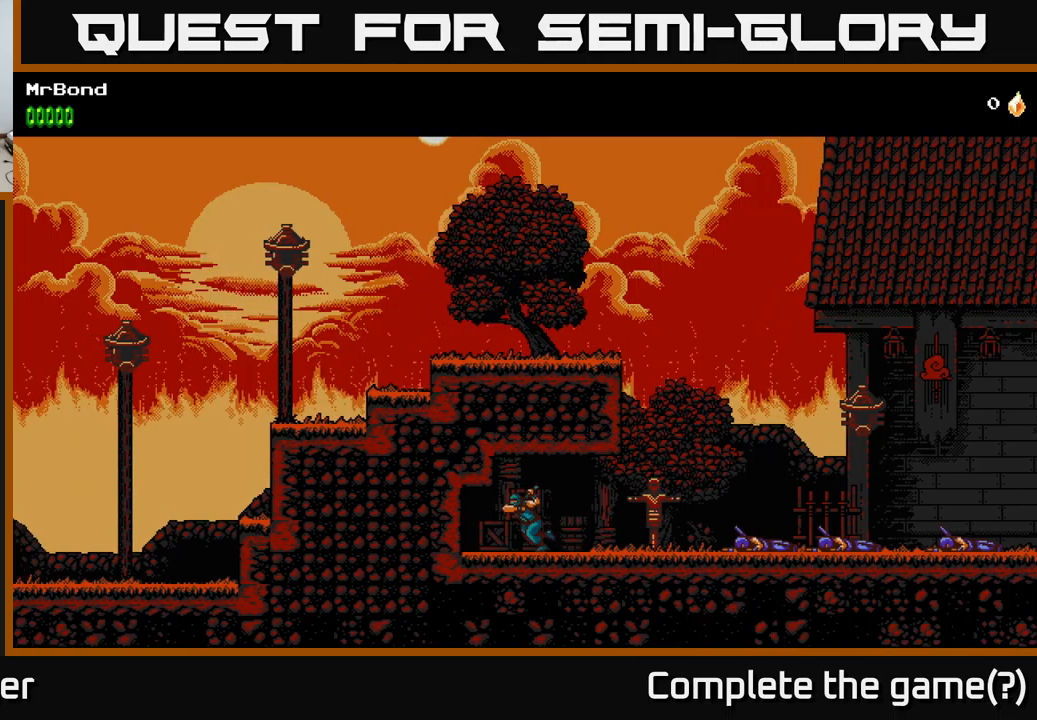
{"buttons": ["DPAD_LEFT"], "left_stick": "center", "right_stick": "center", "events": [[84, "X", "down"], [317, "X", "up"]]}
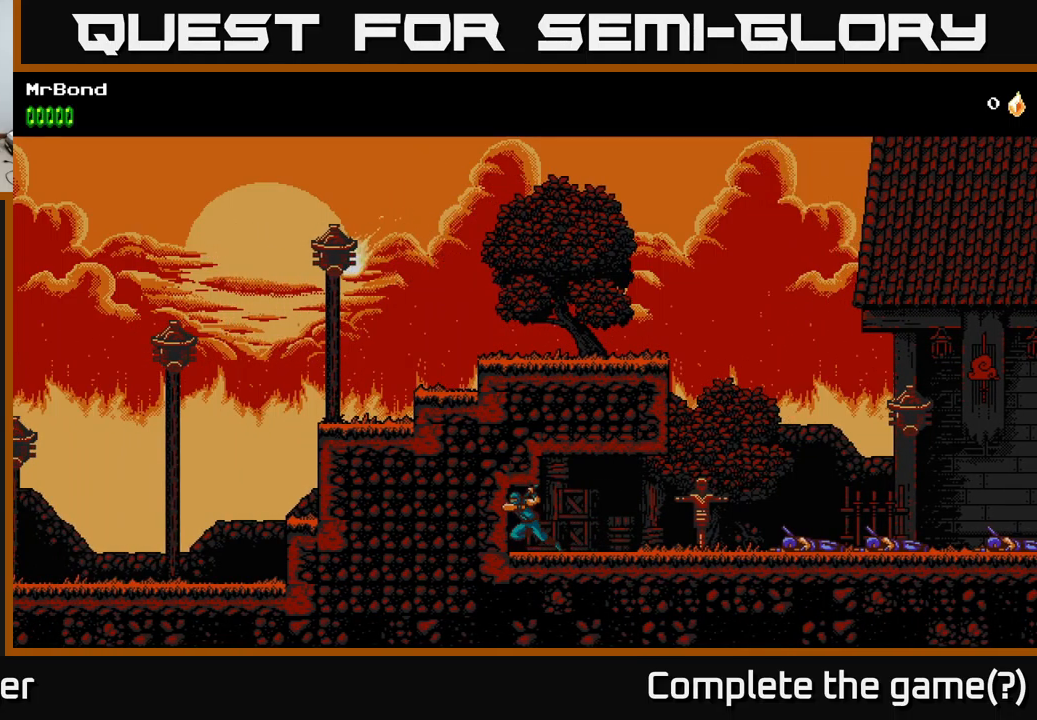
{"buttons": [], "left_stick": "center", "right_stick": "center", "events": [[117, "DPAD_LEFT", "up"], [167, "DPAD_UP", "down"], [267, "DPAD_LEFT", "down"], [284, "A", "down"], [284, "DPAD_UP", "up"], [500, "A", "up"], [500, "DPAD_LEFT", "up"]]}
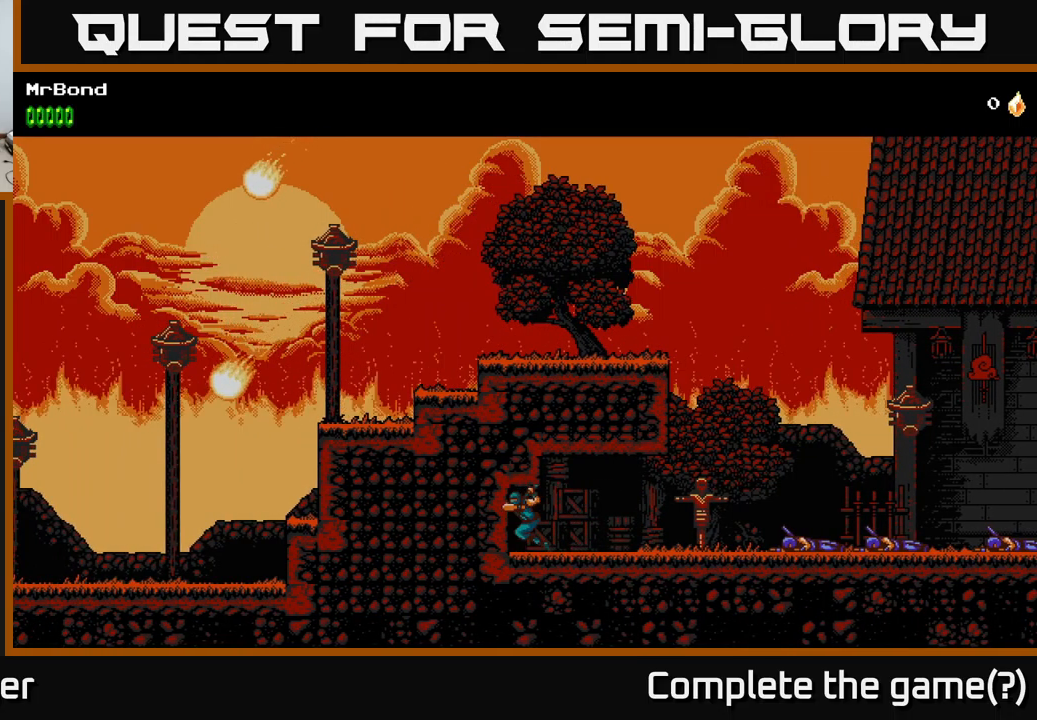
{"buttons": ["A", "DPAD_RIGHT"], "left_stick": "center", "right_stick": "center", "events": [[117, "A", "down"], [184, "DPAD_LEFT", "down"], [250, "A", "up"], [267, "DPAD_LEFT", "up"], [317, "DPAD_RIGHT", "down"], [417, "A", "down"]]}
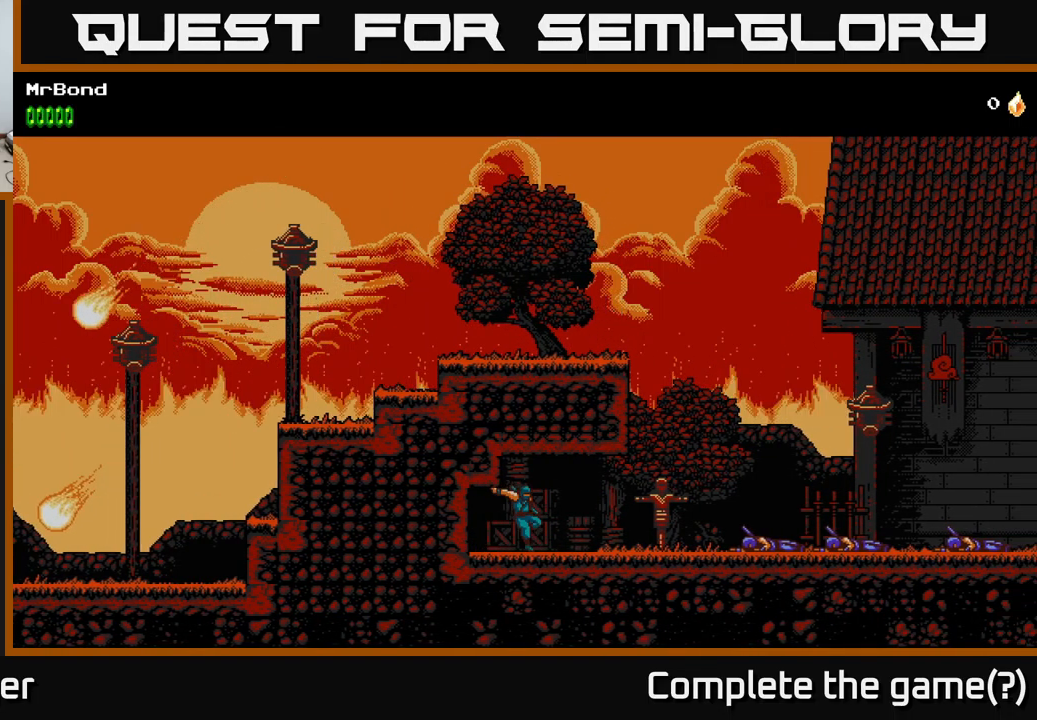
{"buttons": ["DPAD_RIGHT"], "left_stick": "center", "right_stick": "center", "events": [[100, "A", "up"]]}
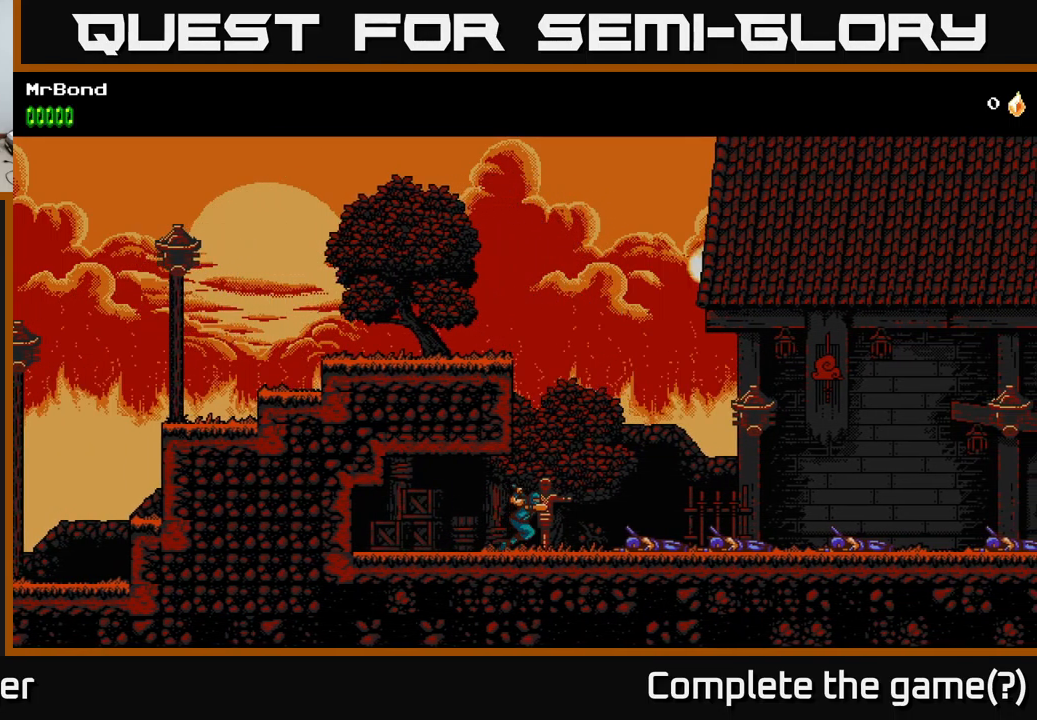
{"buttons": ["DPAD_RIGHT"], "left_stick": "center", "right_stick": "center", "events": []}
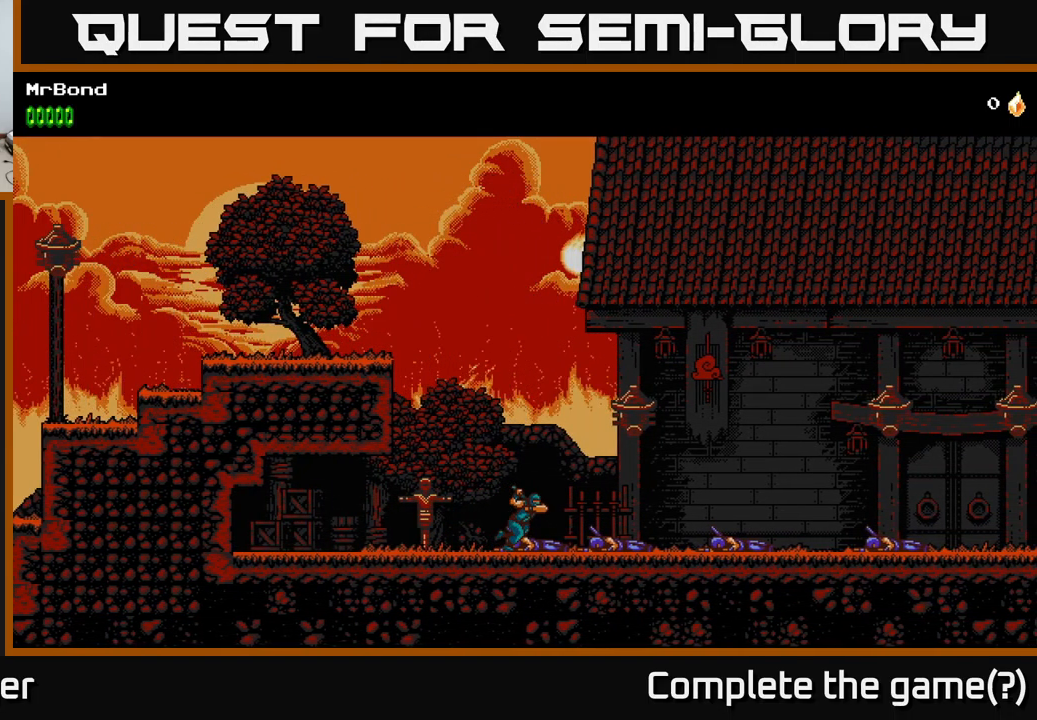
{"buttons": ["DPAD_RIGHT"], "left_stick": "center", "right_stick": "center", "events": []}
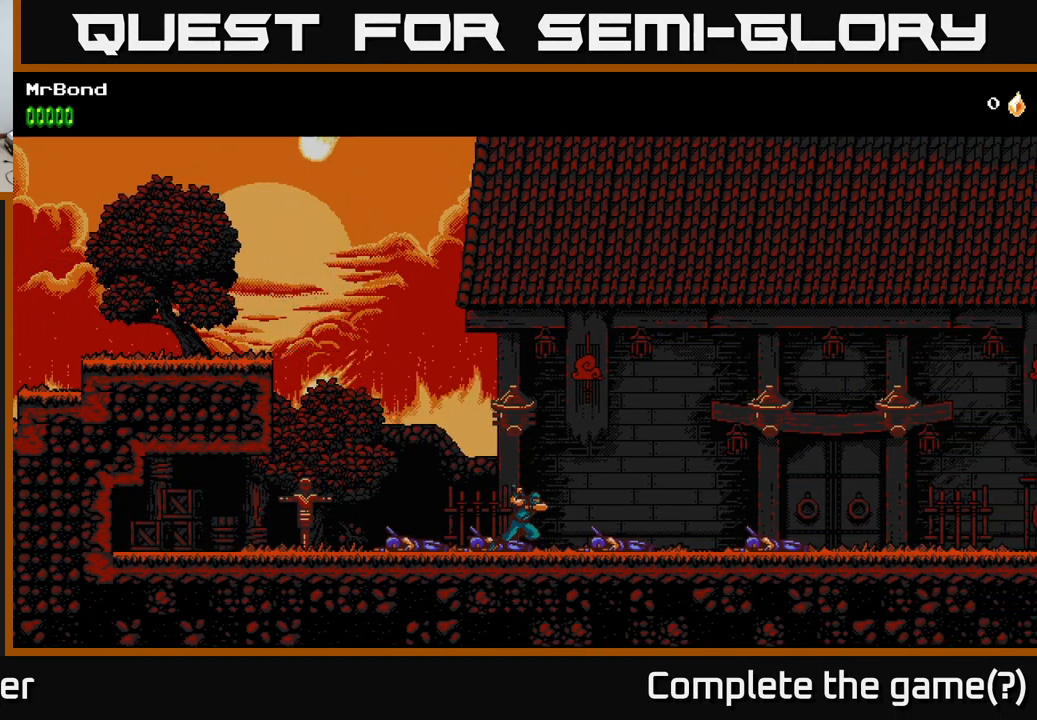
{"buttons": ["DPAD_RIGHT"], "left_stick": "center", "right_stick": "center", "events": []}
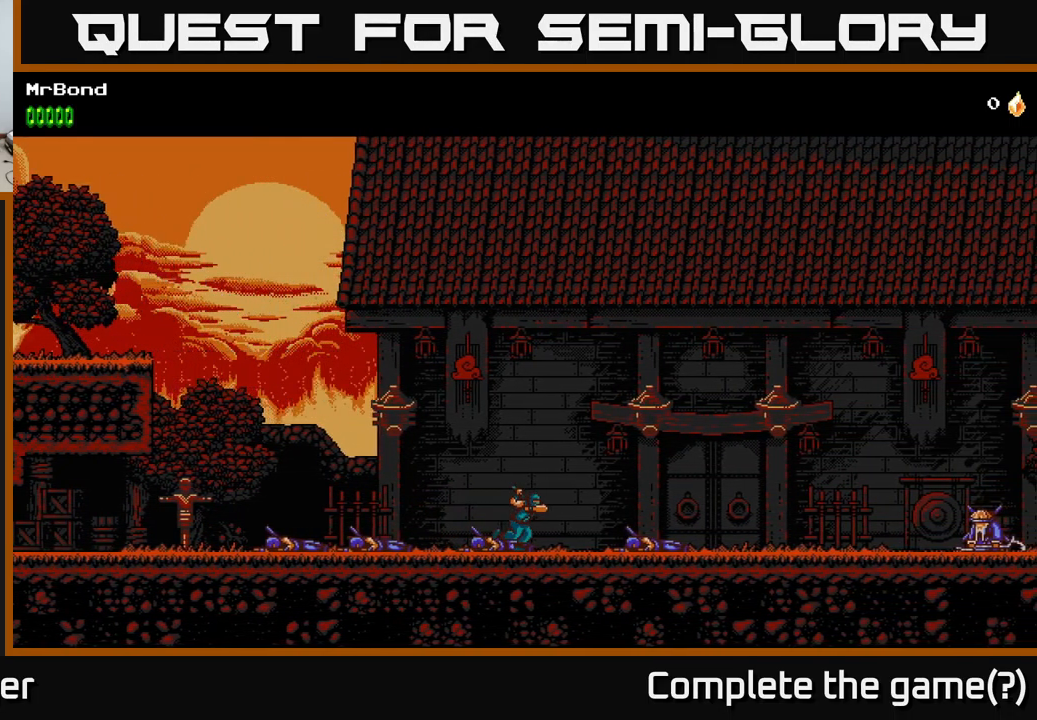
{"buttons": ["DPAD_RIGHT"], "left_stick": "center", "right_stick": "center", "events": []}